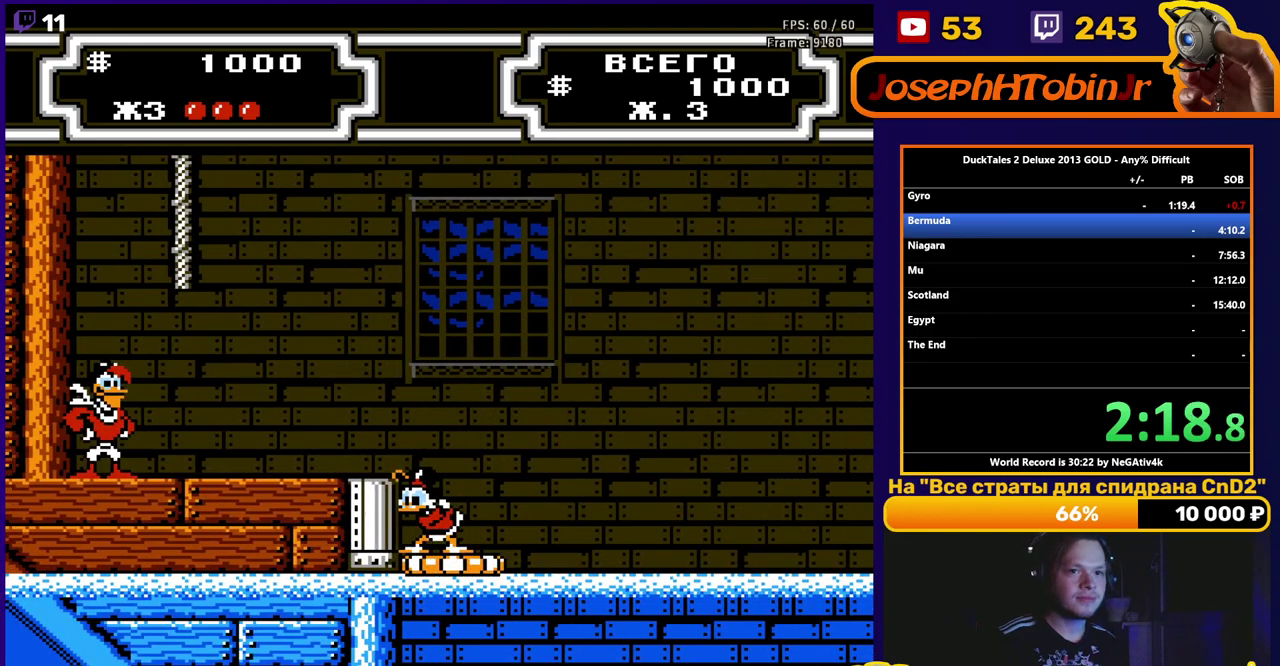
Gameplay with a controller (Nintendo layout); each line is a JSON object with the inputs held at the frame after it. "events" lists button and stick changes between this image and that frame as [ms after this image, input, new state], when the widget could be followed in between. Not read: L3 R3.
{"buttons": [], "events": [[183, "DPAD_LEFT", "up"]]}
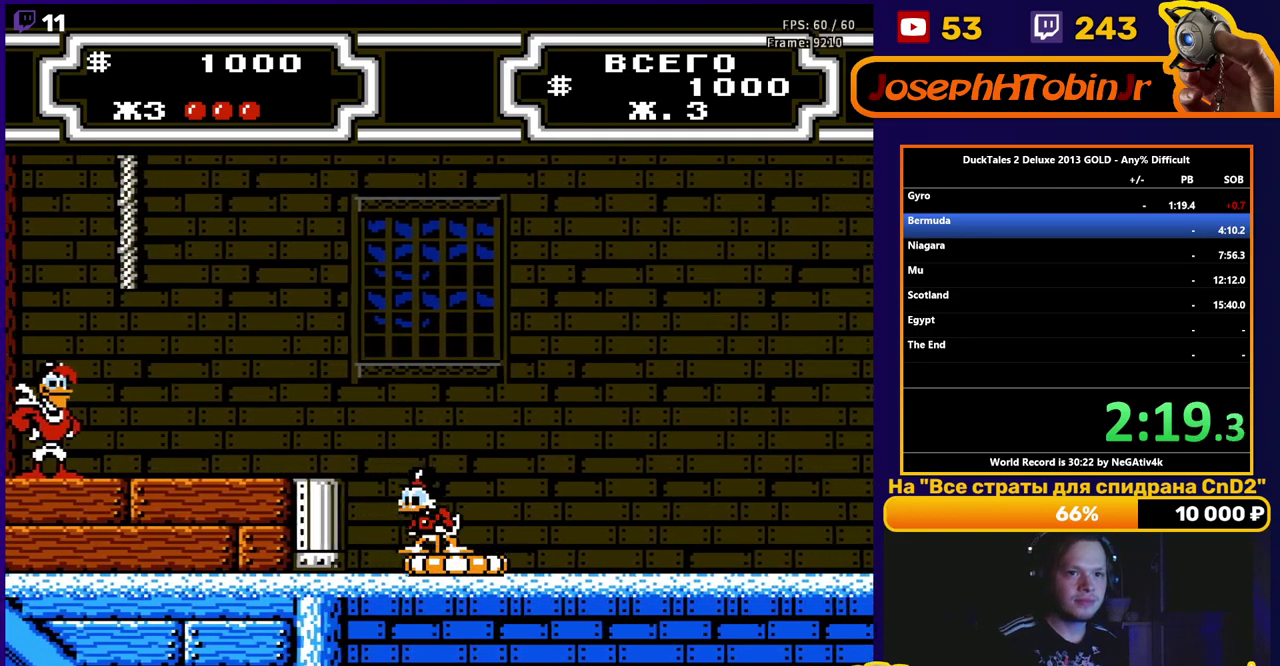
{"buttons": [], "events": [[117, "DPAD_LEFT", "down"], [250, "DPAD_LEFT", "up"]]}
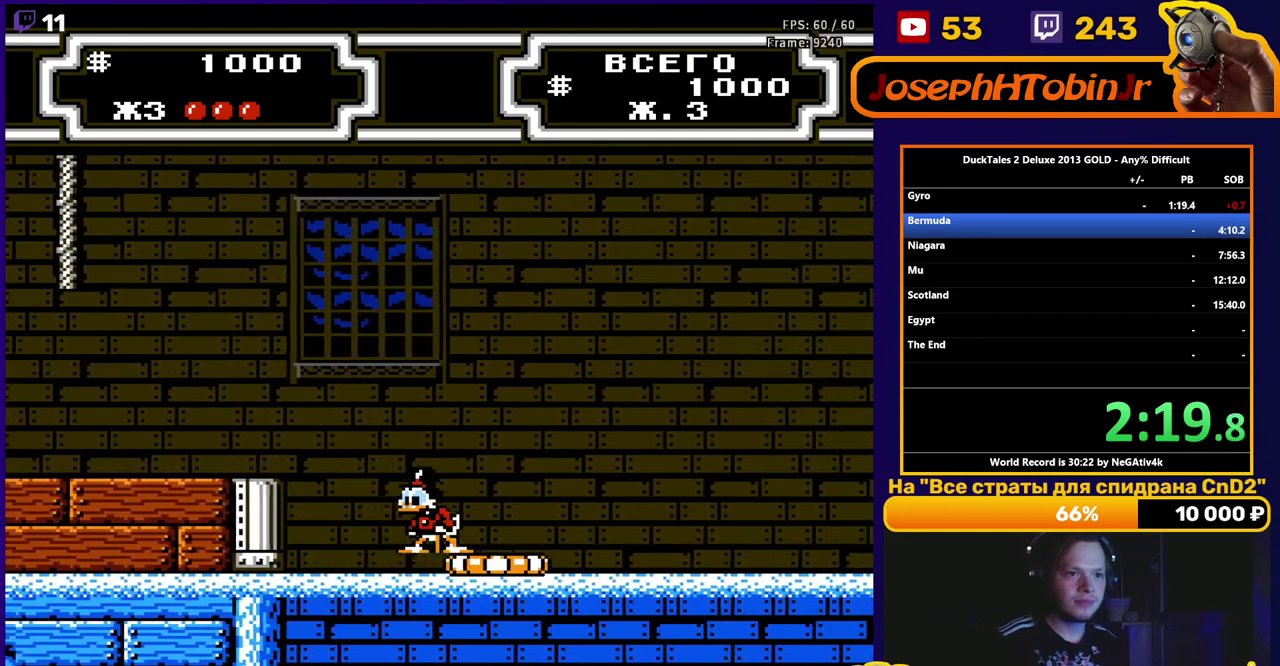
{"buttons": [], "events": []}
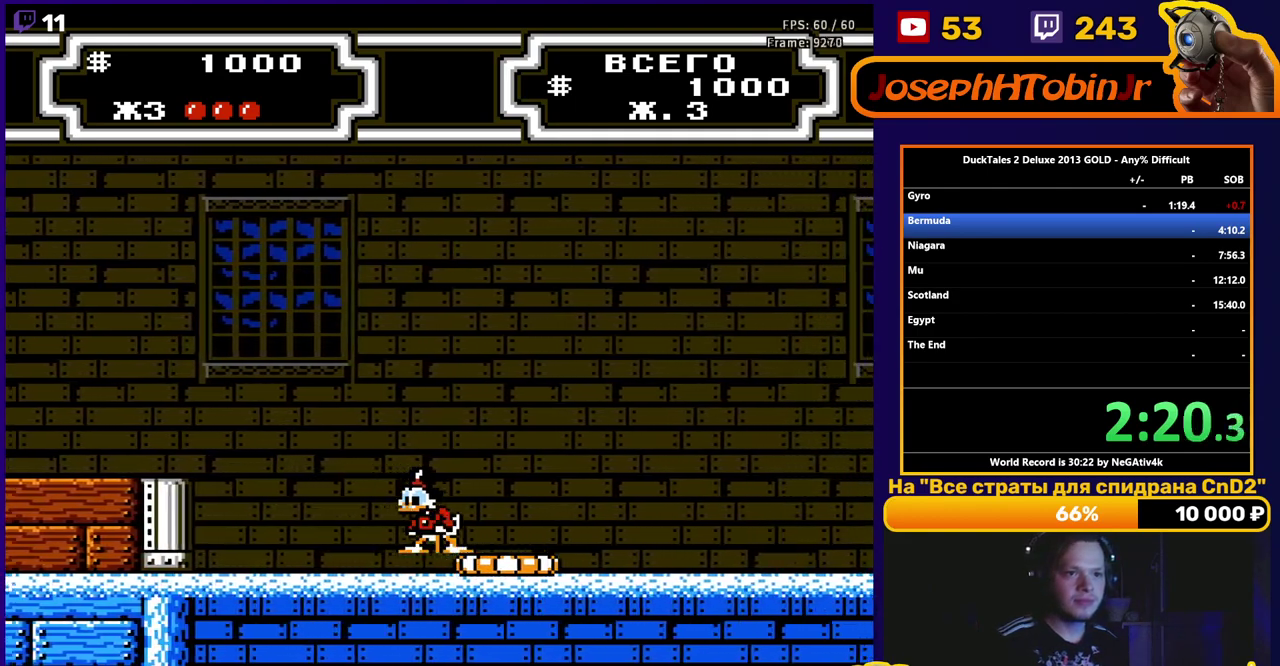
{"buttons": [], "events": []}
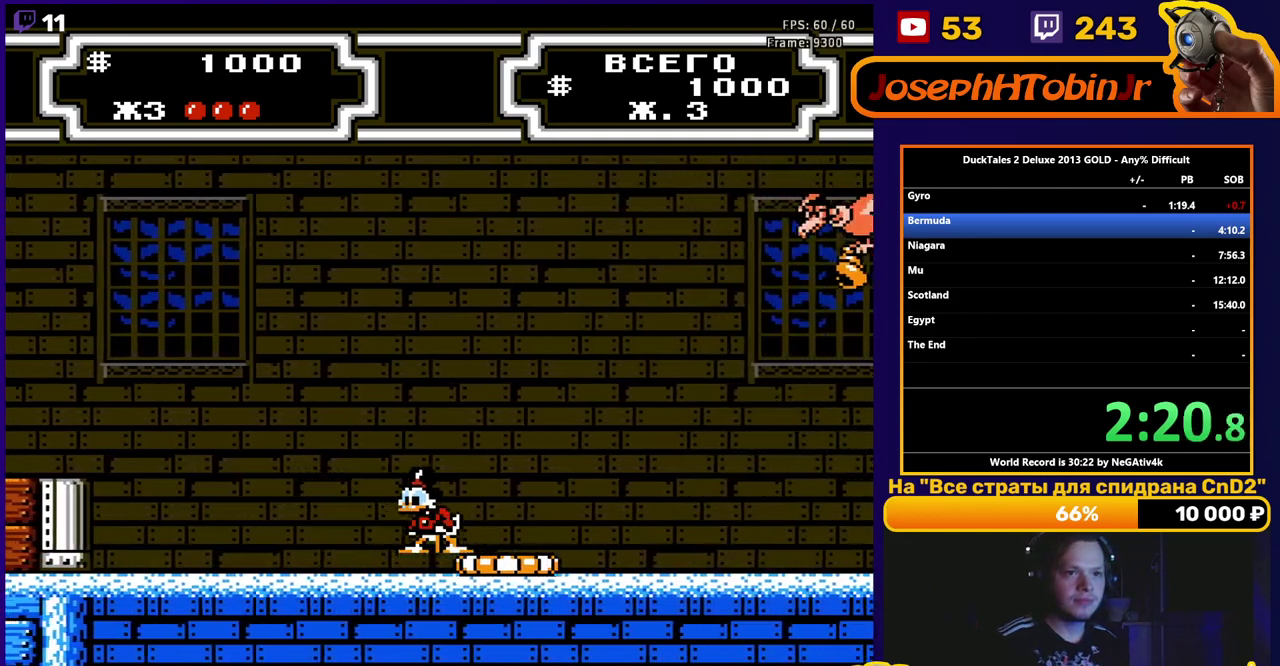
{"buttons": [], "events": []}
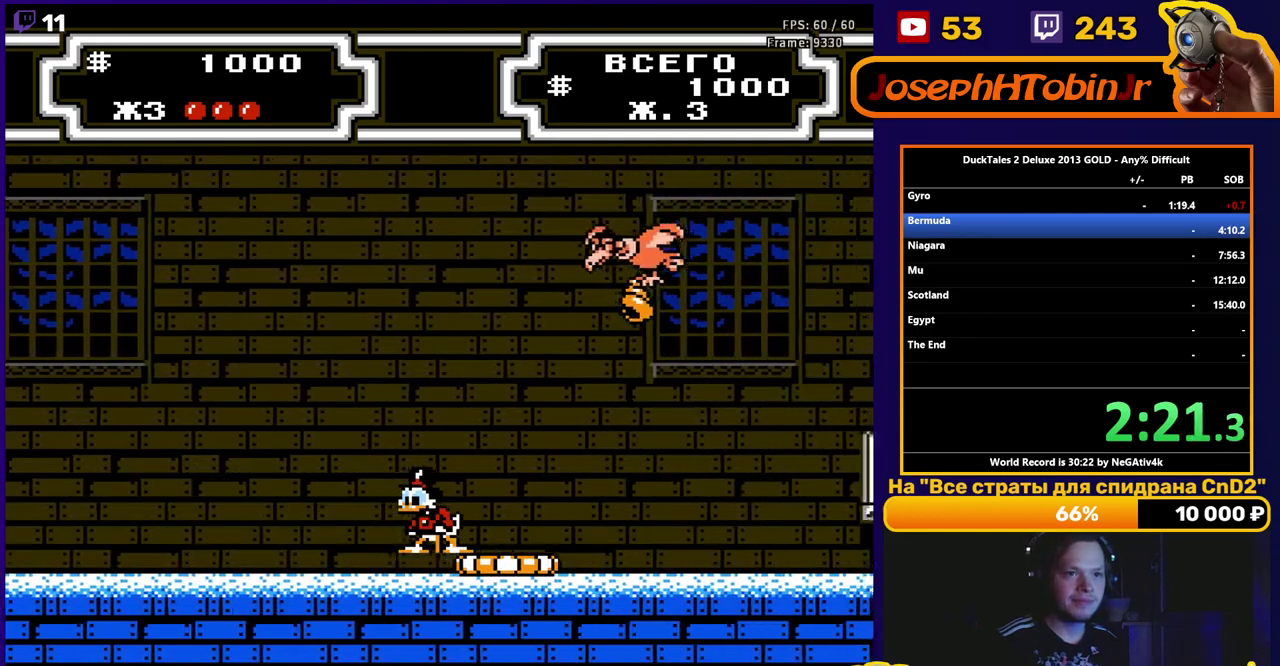
{"buttons": ["A", "DPAD_RIGHT"], "events": [[17, "DPAD_RIGHT", "down"], [400, "A", "down"]]}
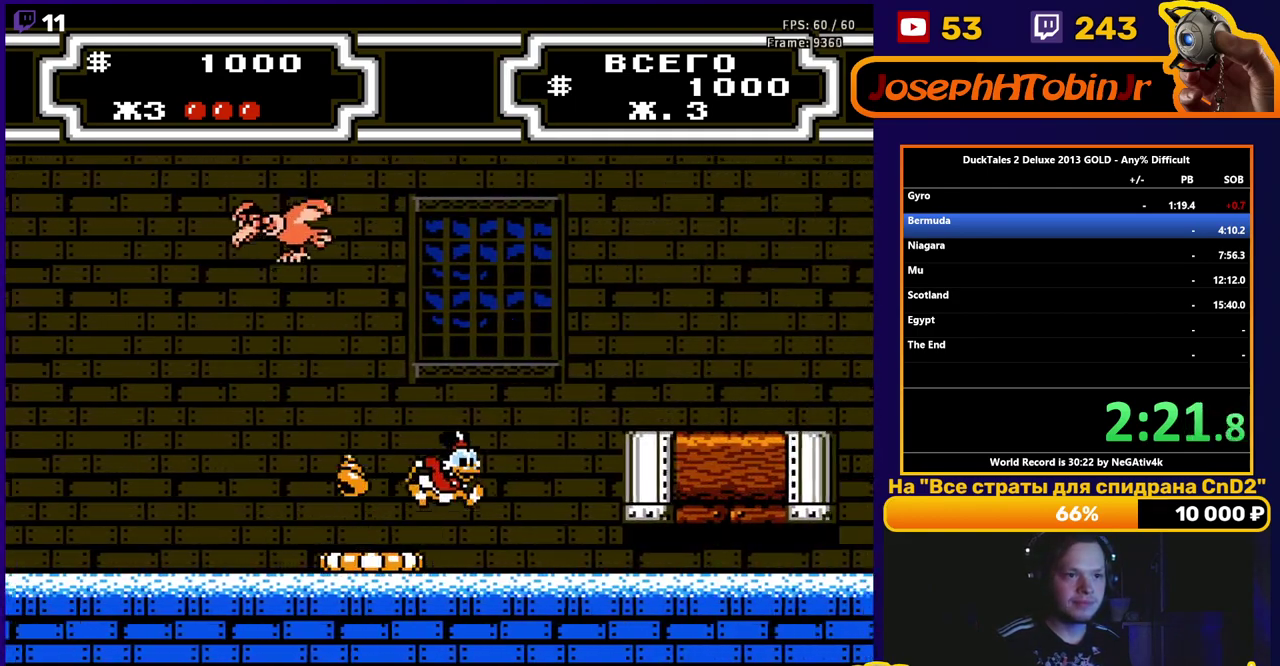
{"buttons": ["B", "DPAD_RIGHT"], "events": [[100, "DPAD_RIGHT", "up"], [117, "A", "up"], [250, "B", "down"], [300, "DPAD_RIGHT", "down"]]}
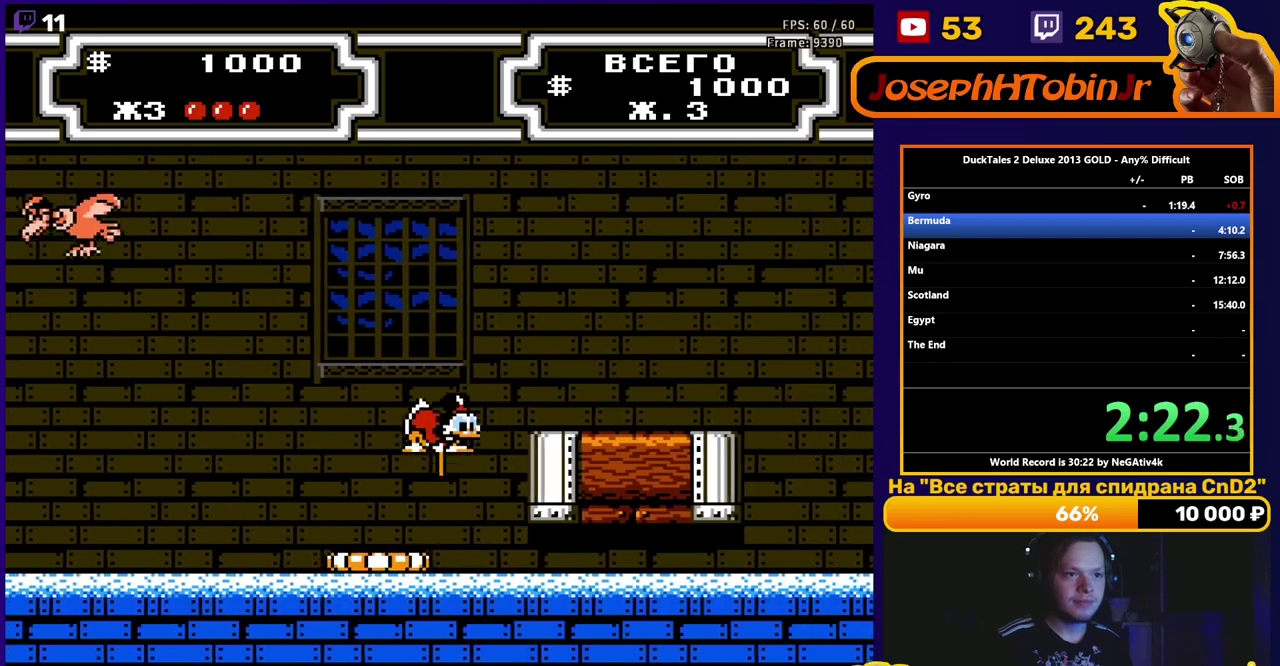
{"buttons": ["B", "DPAD_RIGHT"], "events": [[183, "B", "up"], [283, "B", "down"]]}
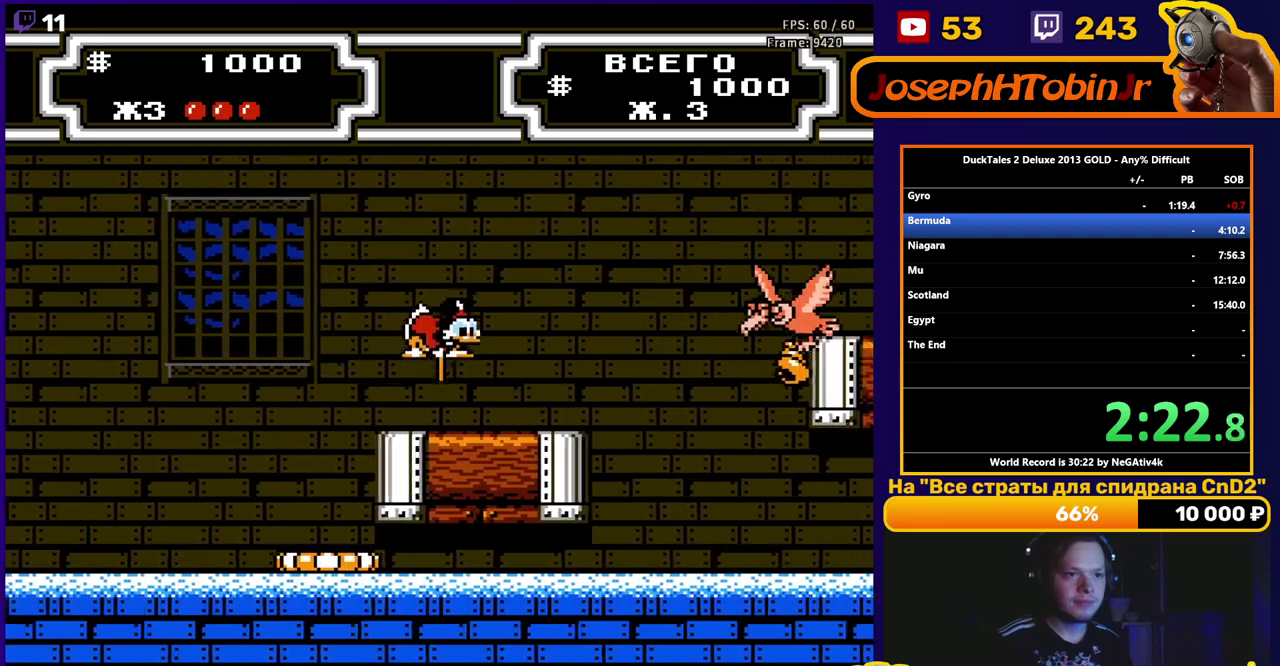
{"buttons": ["B", "DPAD_RIGHT"], "events": [[83, "B", "up"], [117, "DPAD_RIGHT", "up"], [200, "B", "down"], [417, "DPAD_RIGHT", "down"]]}
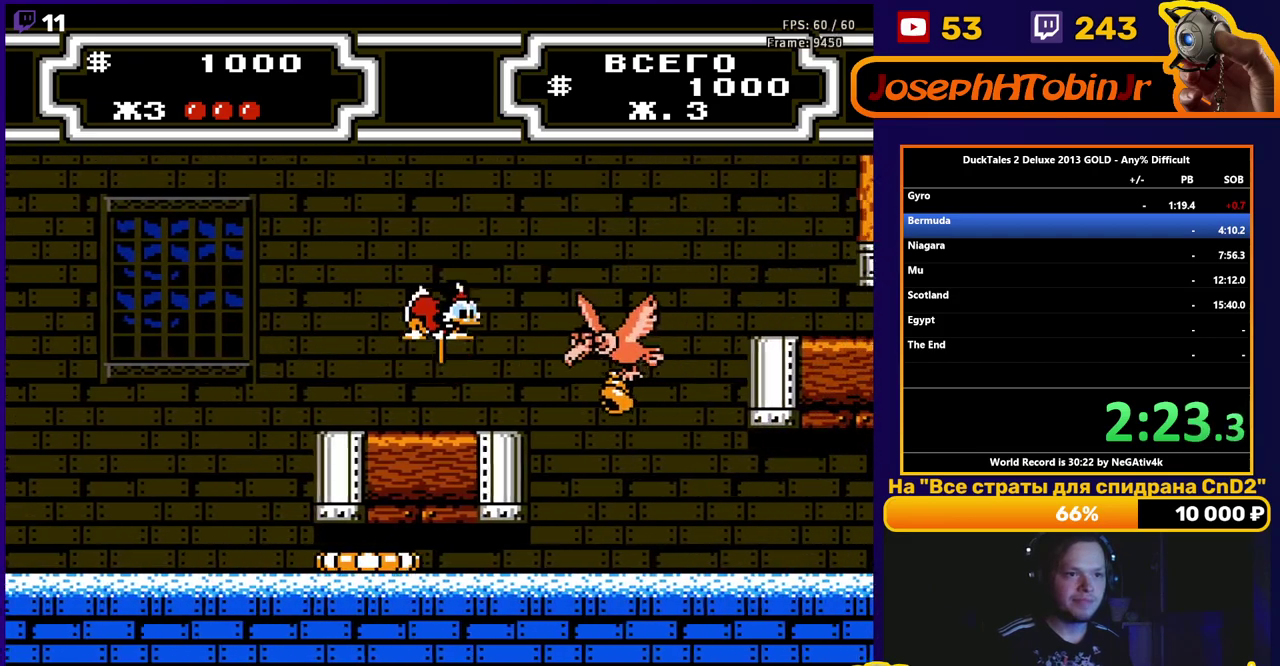
{"buttons": ["B"], "events": [[483, "DPAD_RIGHT", "up"]]}
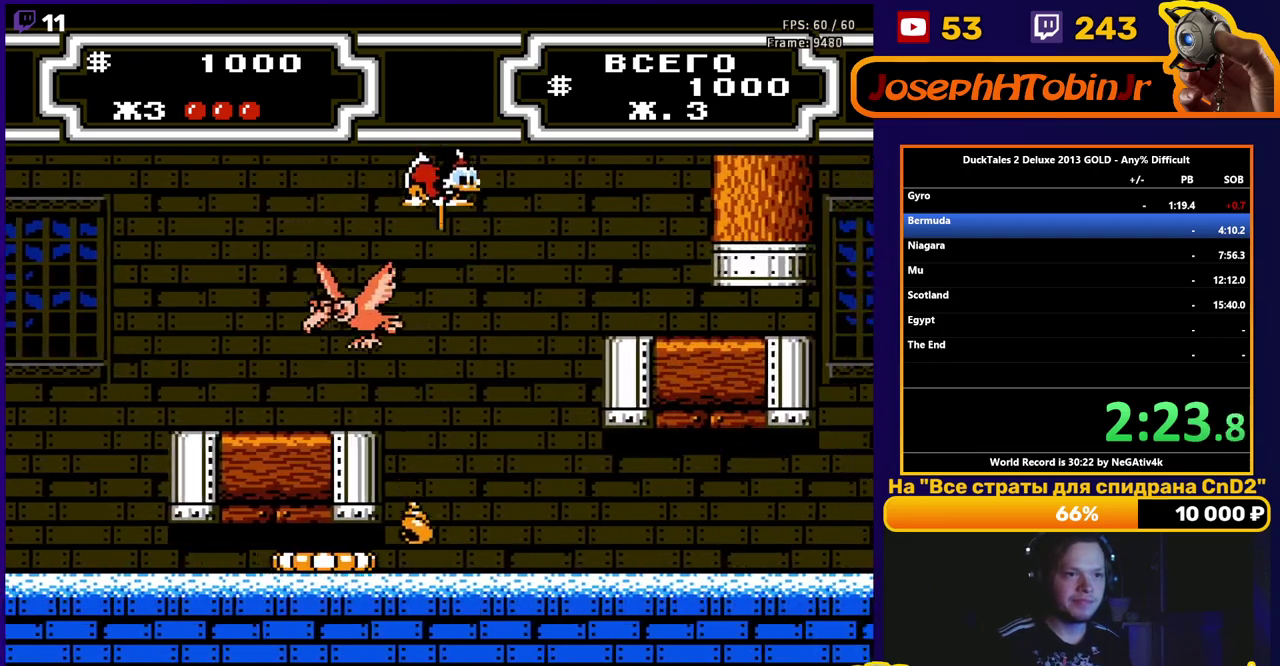
{"buttons": [], "events": [[100, "B", "up"]]}
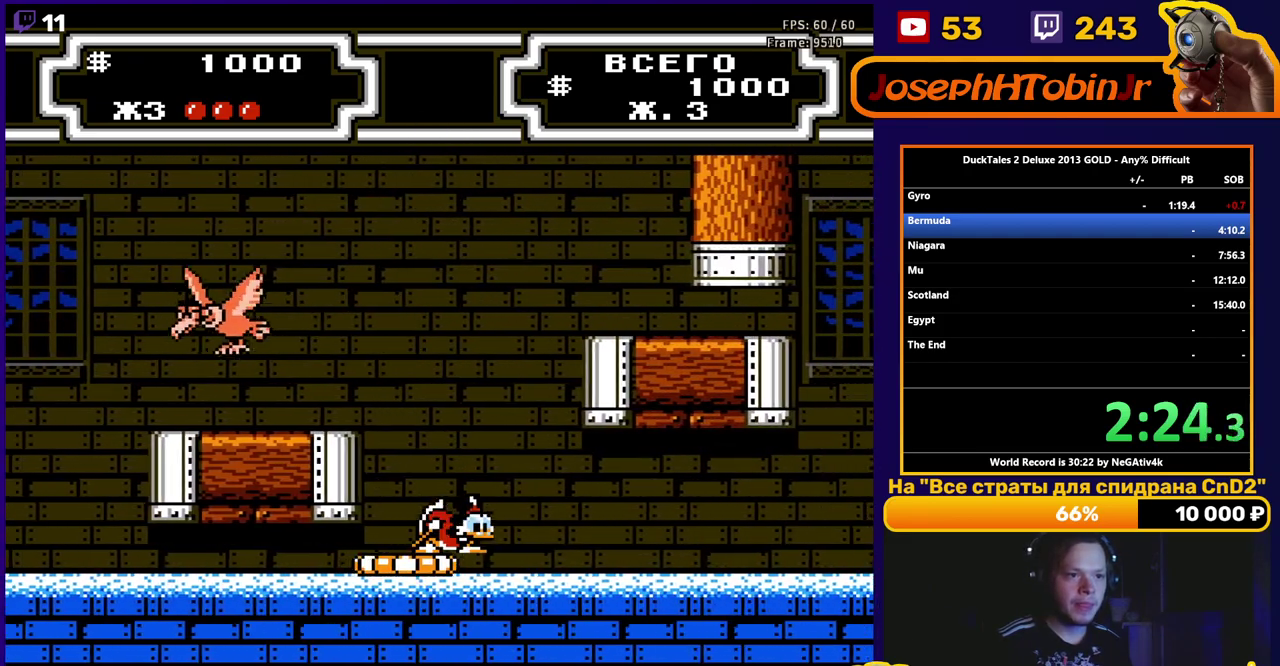
{"buttons": [], "events": []}
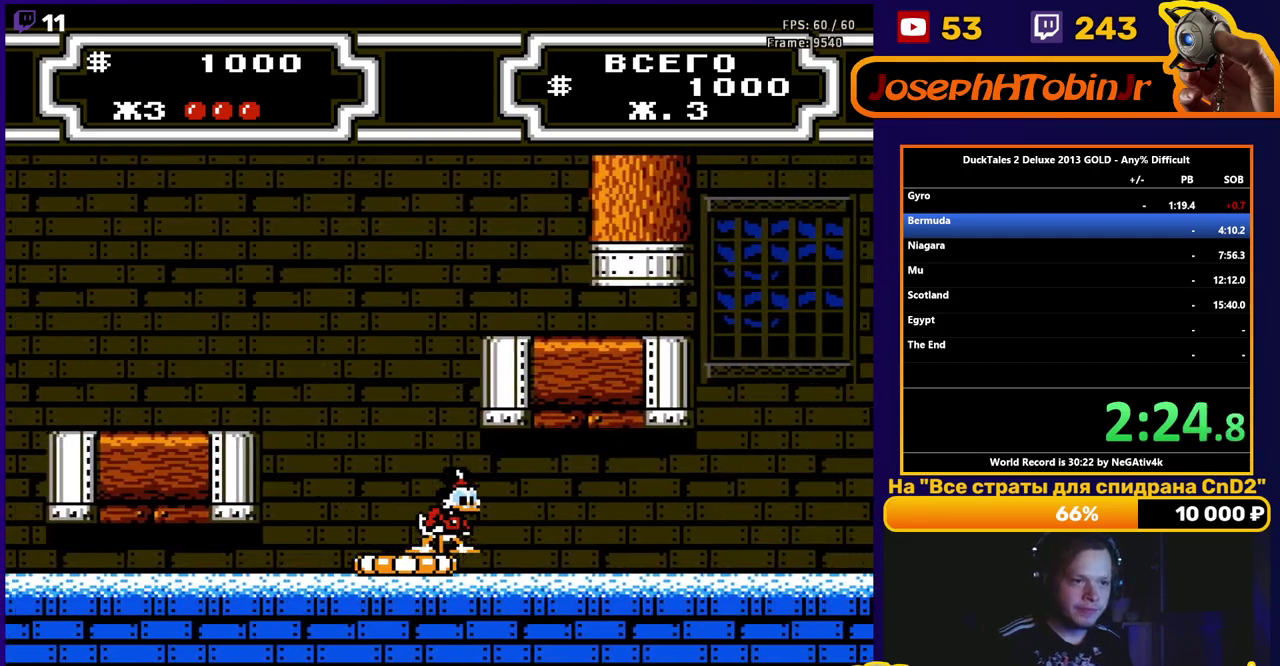
{"buttons": [], "events": []}
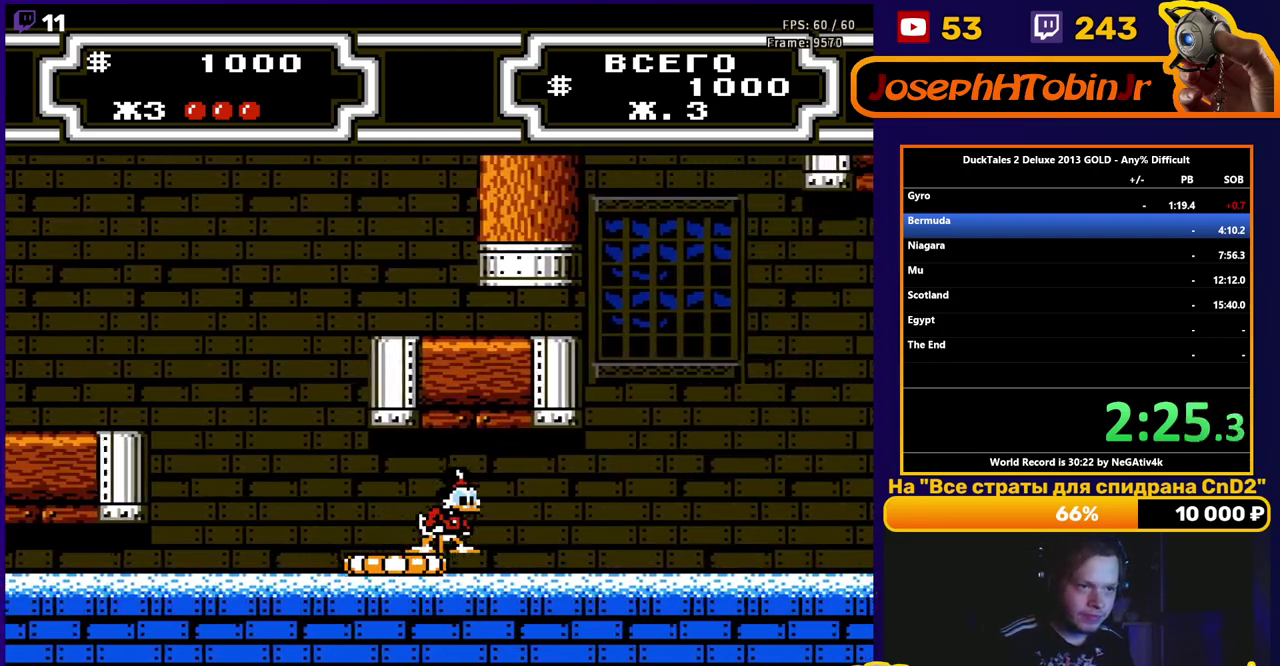
{"buttons": [], "events": []}
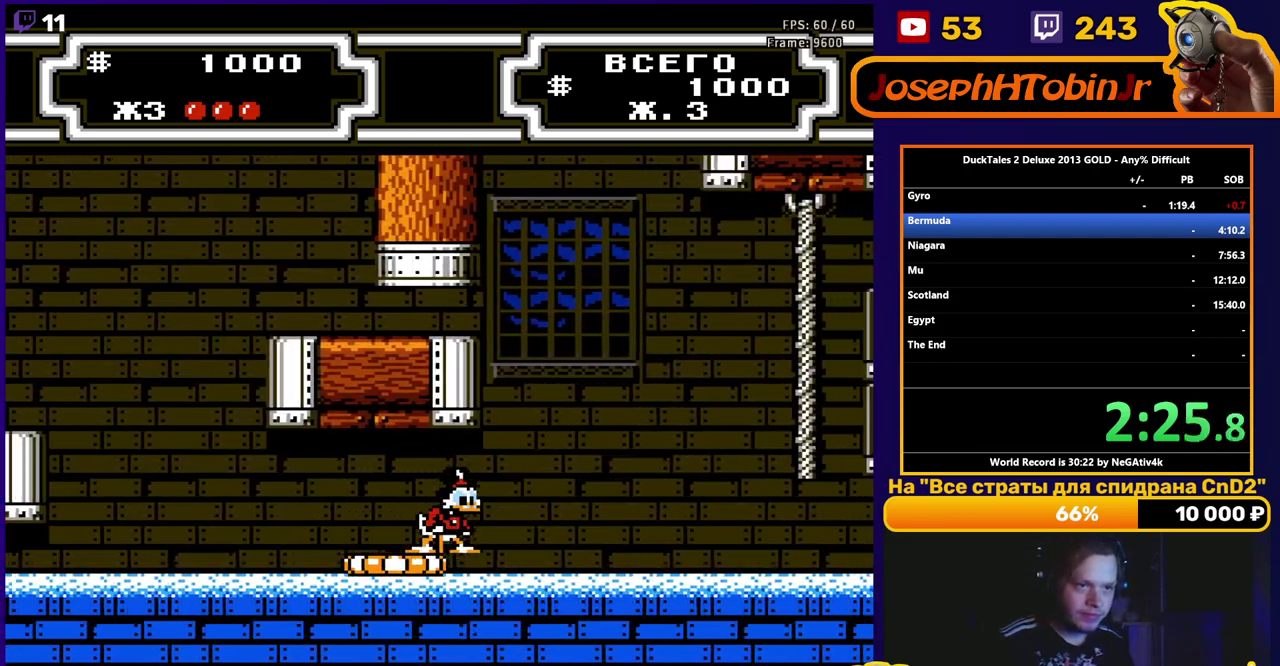
{"buttons": ["B", "DPAD_RIGHT"], "events": [[200, "A", "down"], [200, "DPAD_RIGHT", "down"], [267, "A", "up"], [333, "B", "down"]]}
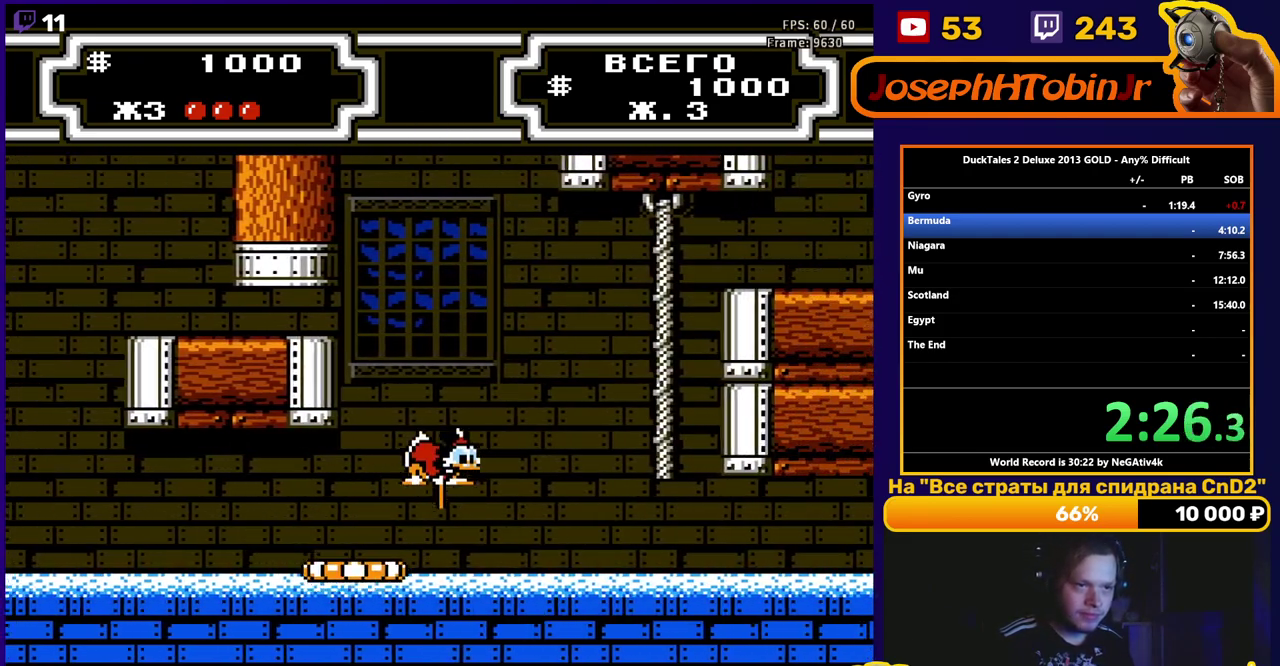
{"buttons": ["B", "DPAD_RIGHT"], "events": []}
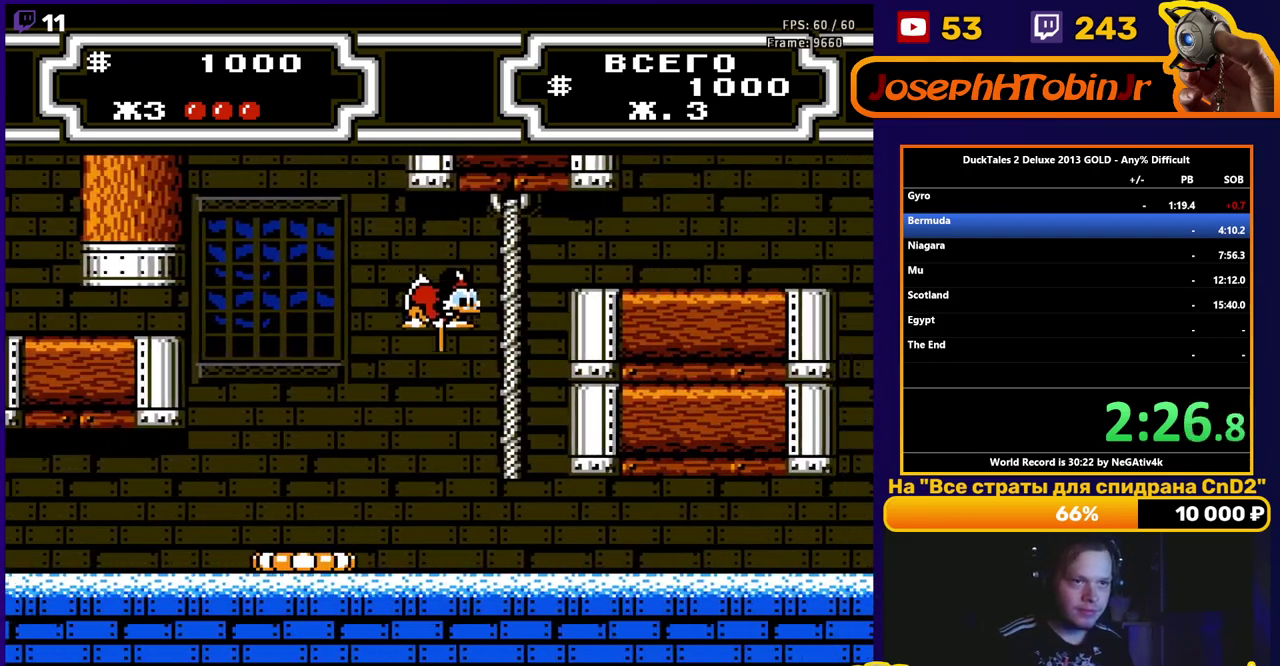
{"buttons": ["DPAD_UP", "DPAD_RIGHT"], "events": [[83, "DPAD_UP", "down"], [350, "B", "up"]]}
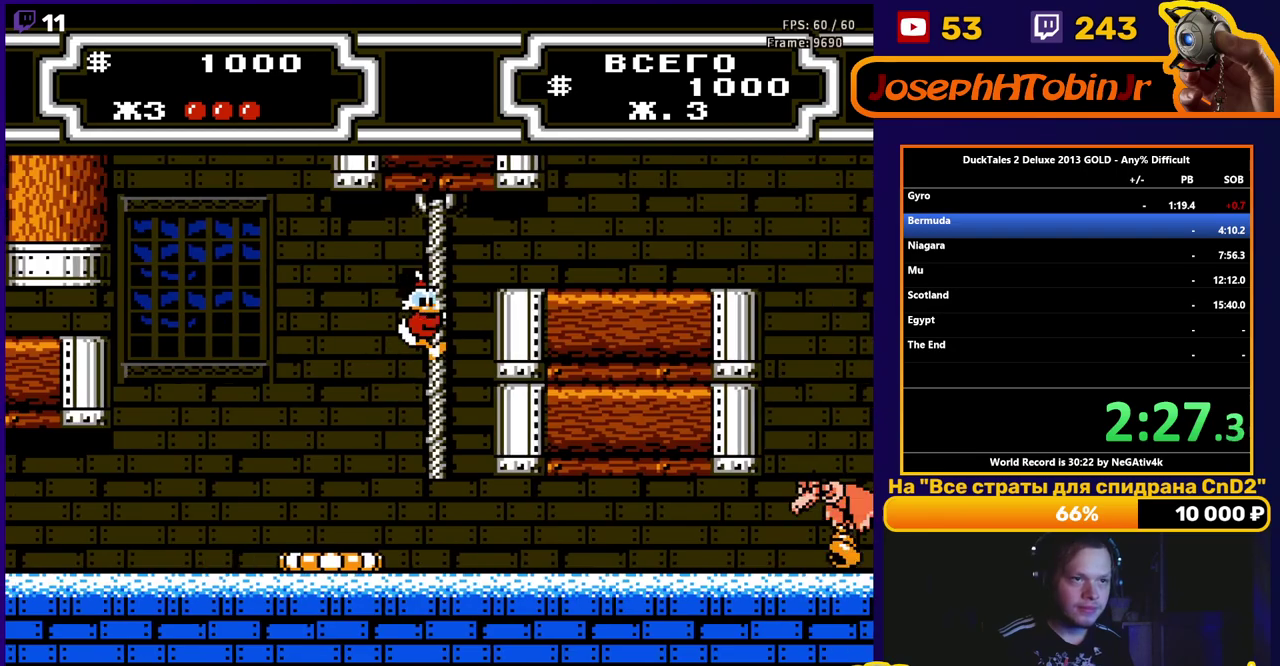
{"buttons": ["DPAD_RIGHT"], "events": [[350, "A", "down"], [367, "DPAD_UP", "up"], [450, "A", "up"]]}
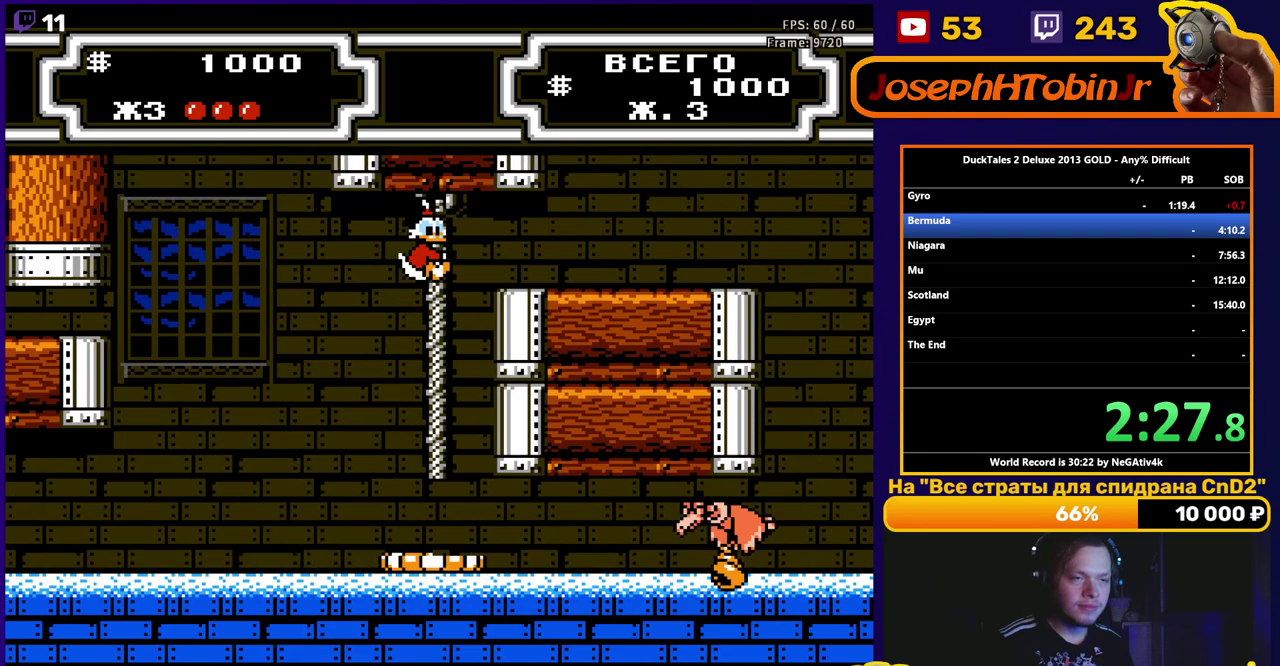
{"buttons": ["DPAD_RIGHT"], "events": [[183, "A", "down"], [283, "A", "up"]]}
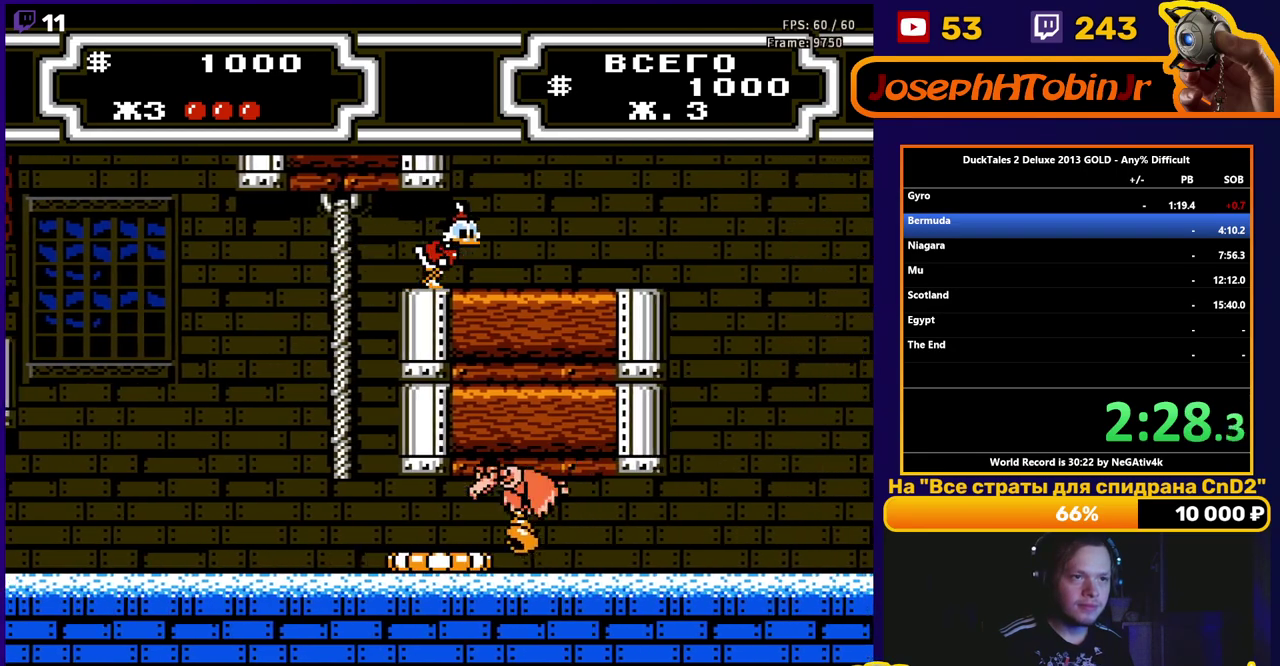
{"buttons": ["DPAD_RIGHT"], "events": []}
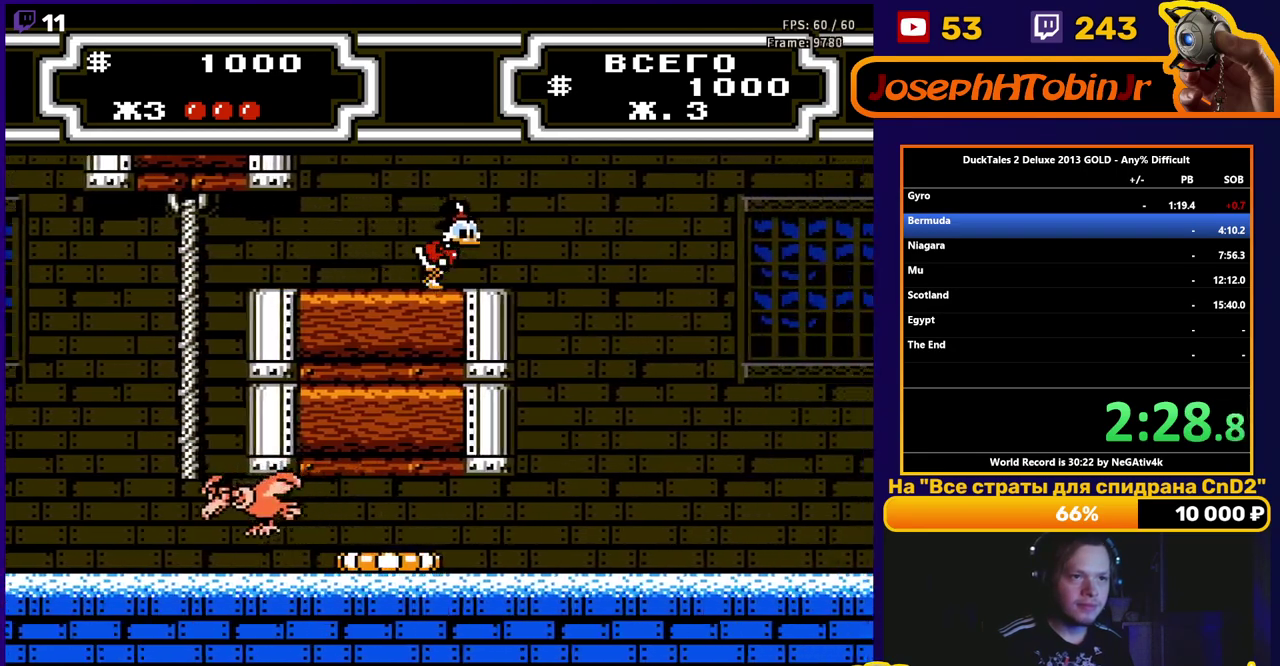
{"buttons": [], "events": [[267, "DPAD_RIGHT", "up"]]}
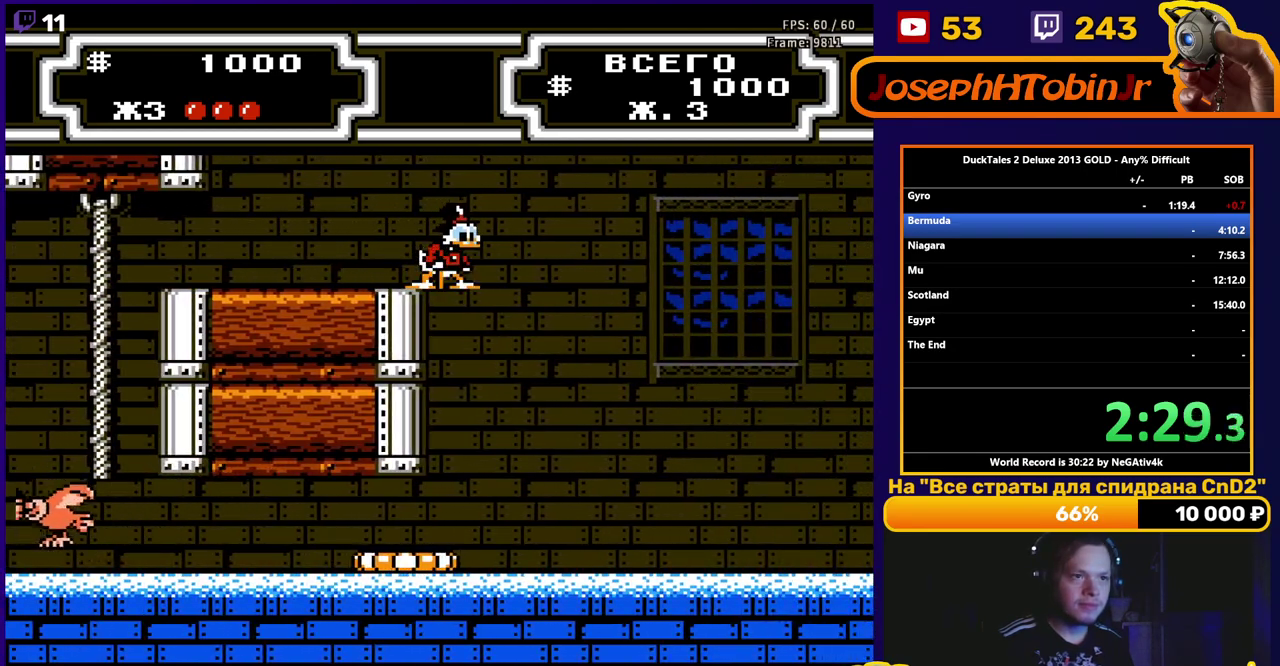
{"buttons": ["A", "DPAD_RIGHT"], "events": [[417, "A", "down"], [417, "DPAD_RIGHT", "down"]]}
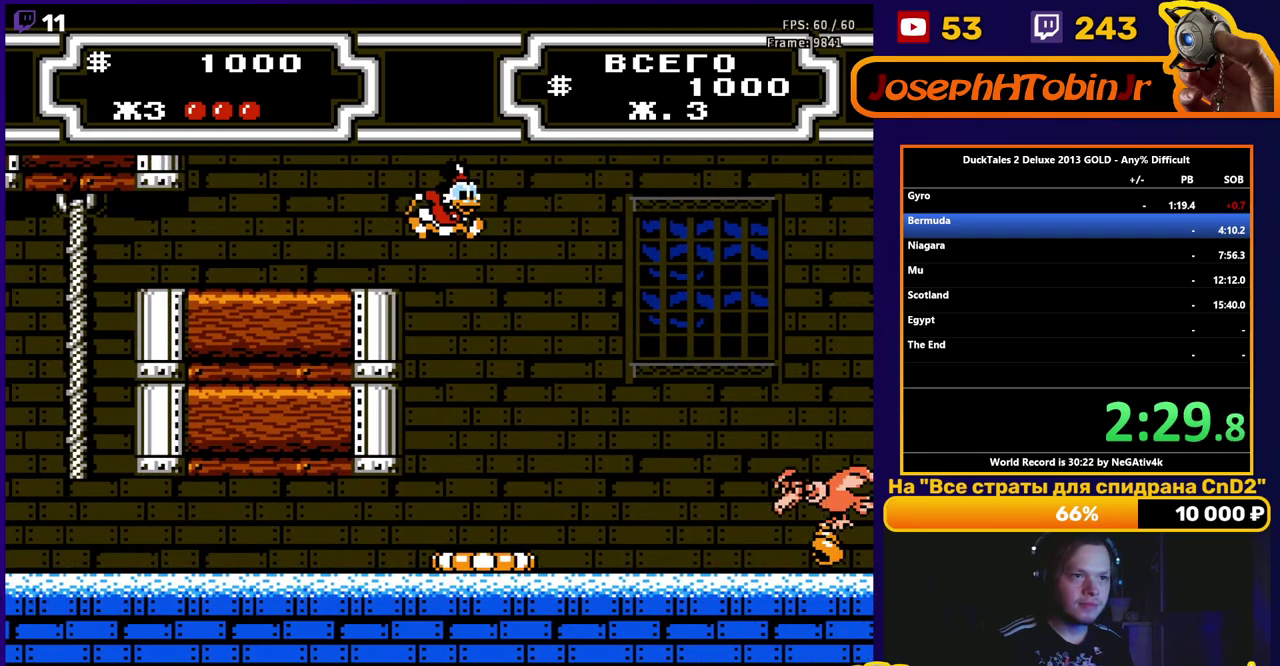
{"buttons": ["A", "B", "DPAD_RIGHT"], "events": [[300, "B", "down"]]}
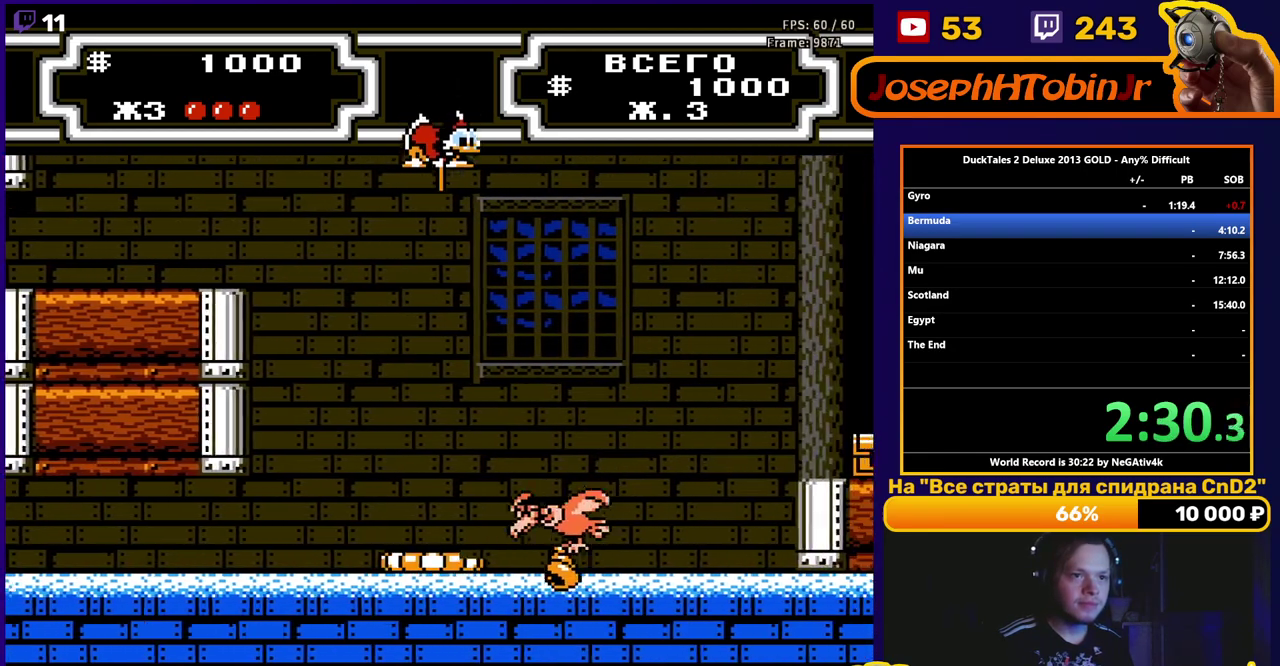
{"buttons": ["A", "B", "DPAD_RIGHT"], "events": []}
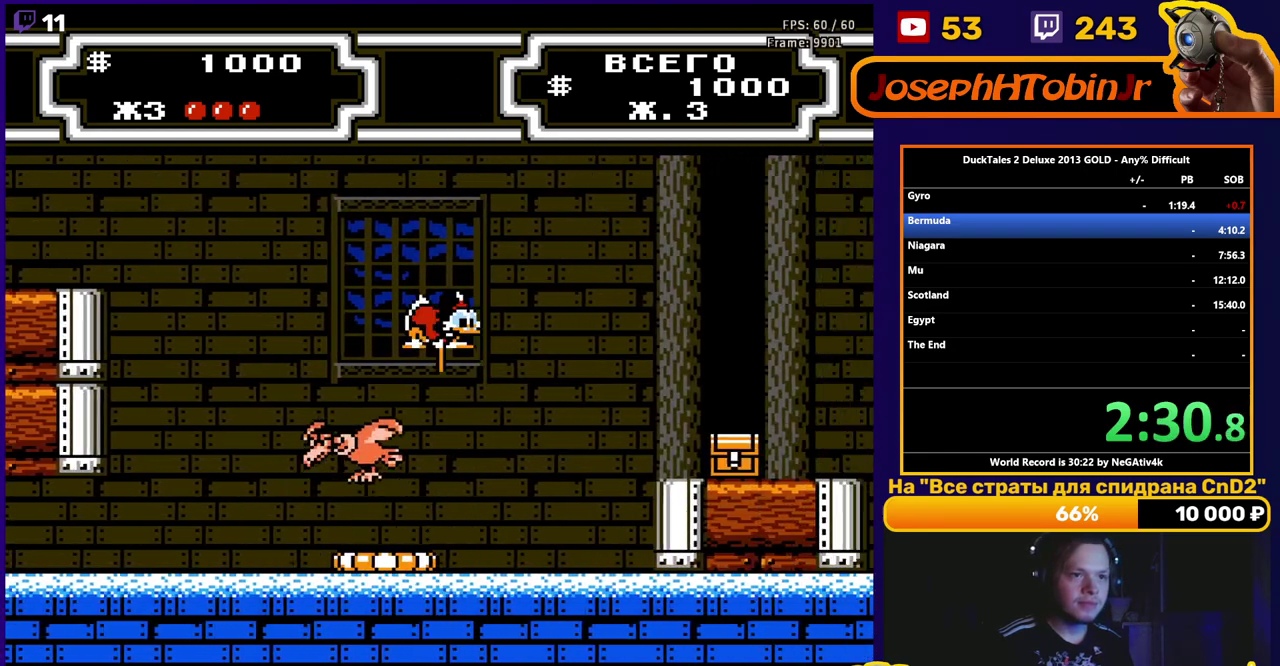
{"buttons": ["B", "DPAD_RIGHT"], "events": [[233, "B", "up"], [250, "A", "up"], [367, "B", "down"]]}
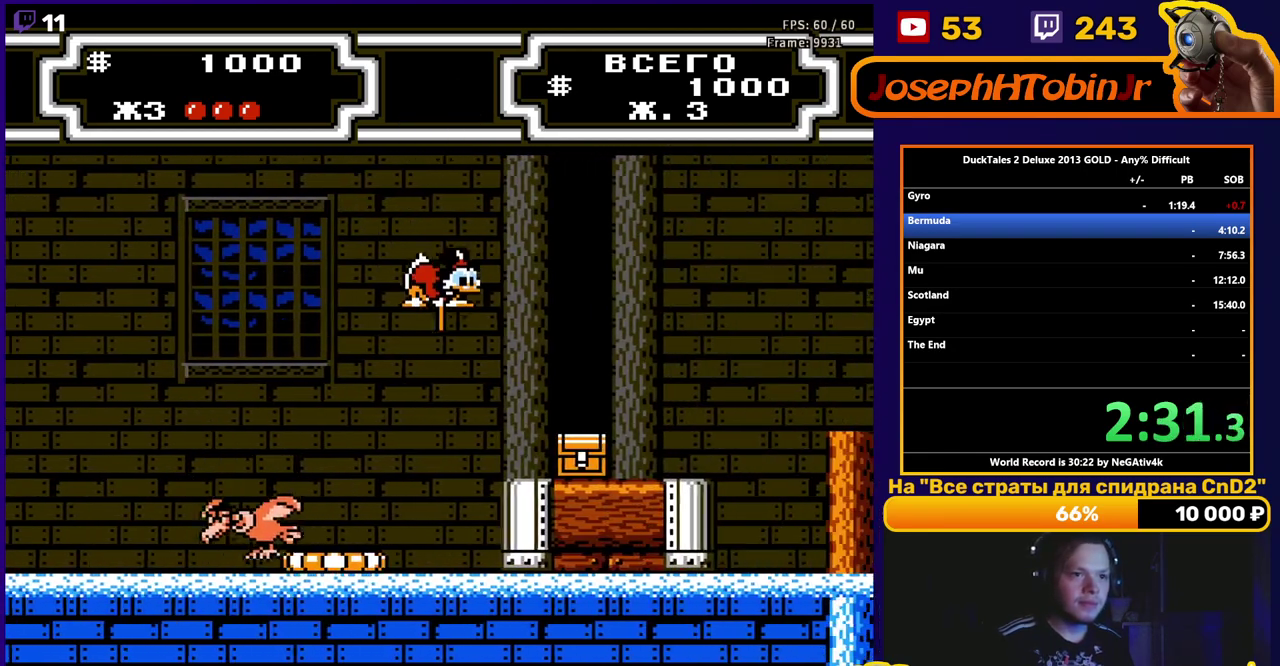
{"buttons": ["A", "DPAD_RIGHT"], "events": [[150, "B", "up"], [217, "A", "down"]]}
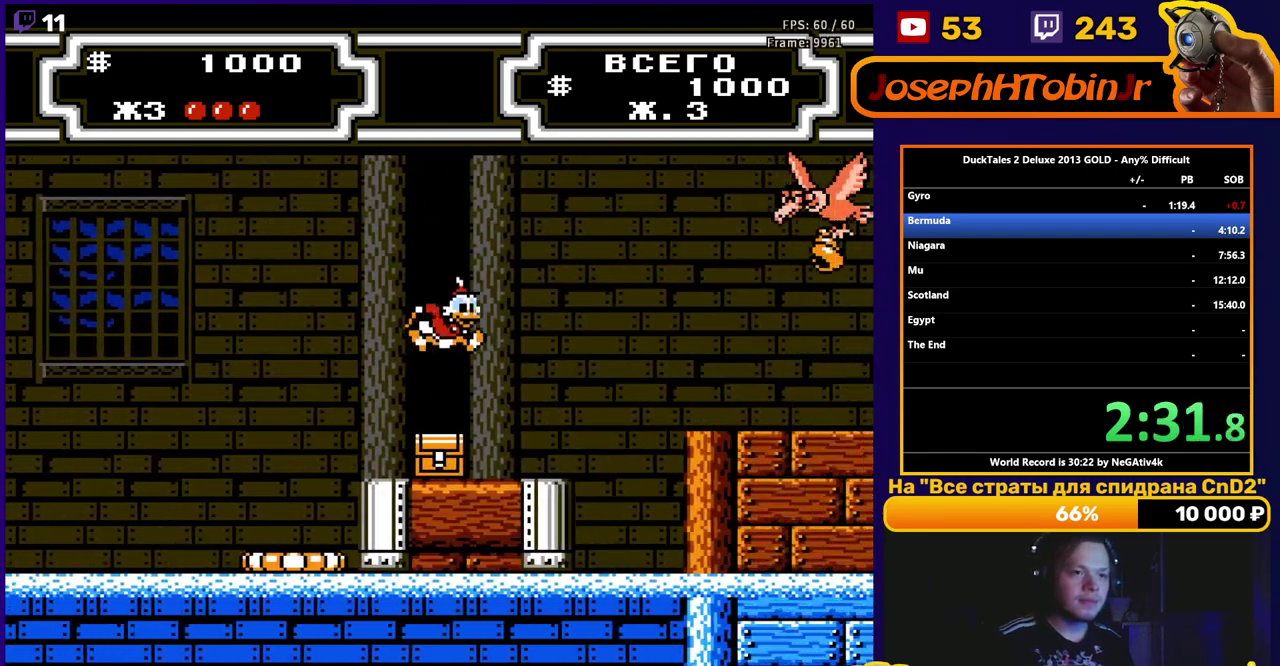
{"buttons": ["DPAD_RIGHT"], "events": [[367, "A", "up"]]}
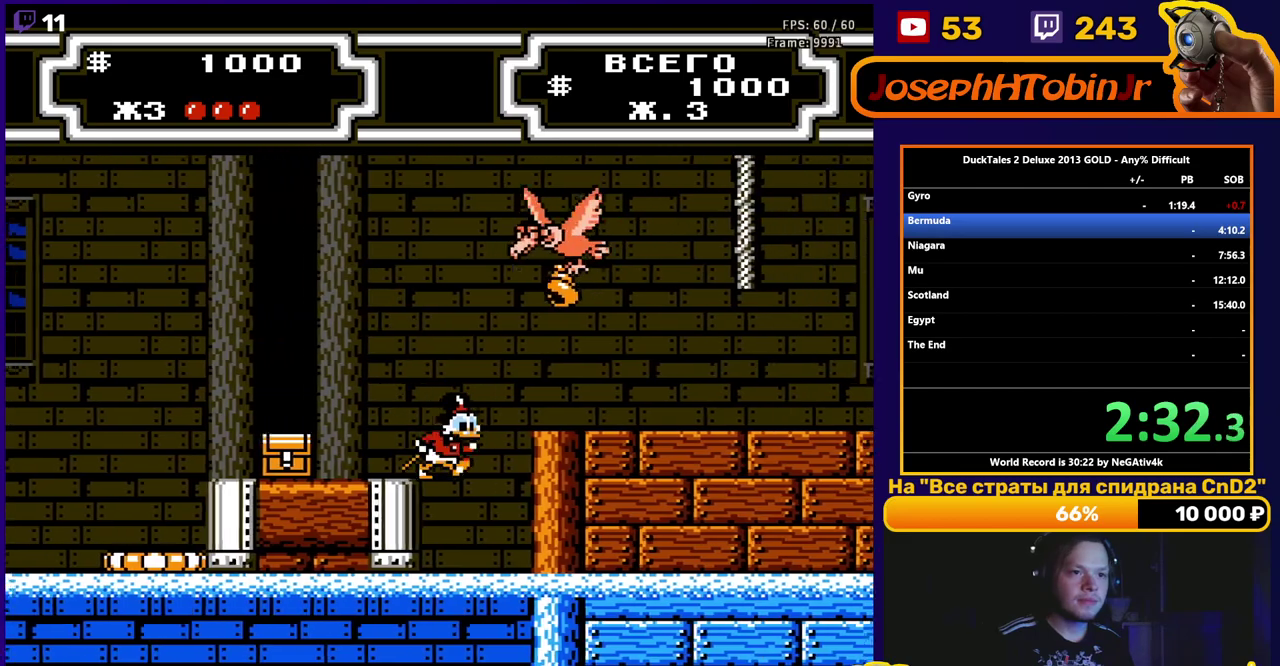
{"buttons": ["DPAD_RIGHT"], "events": []}